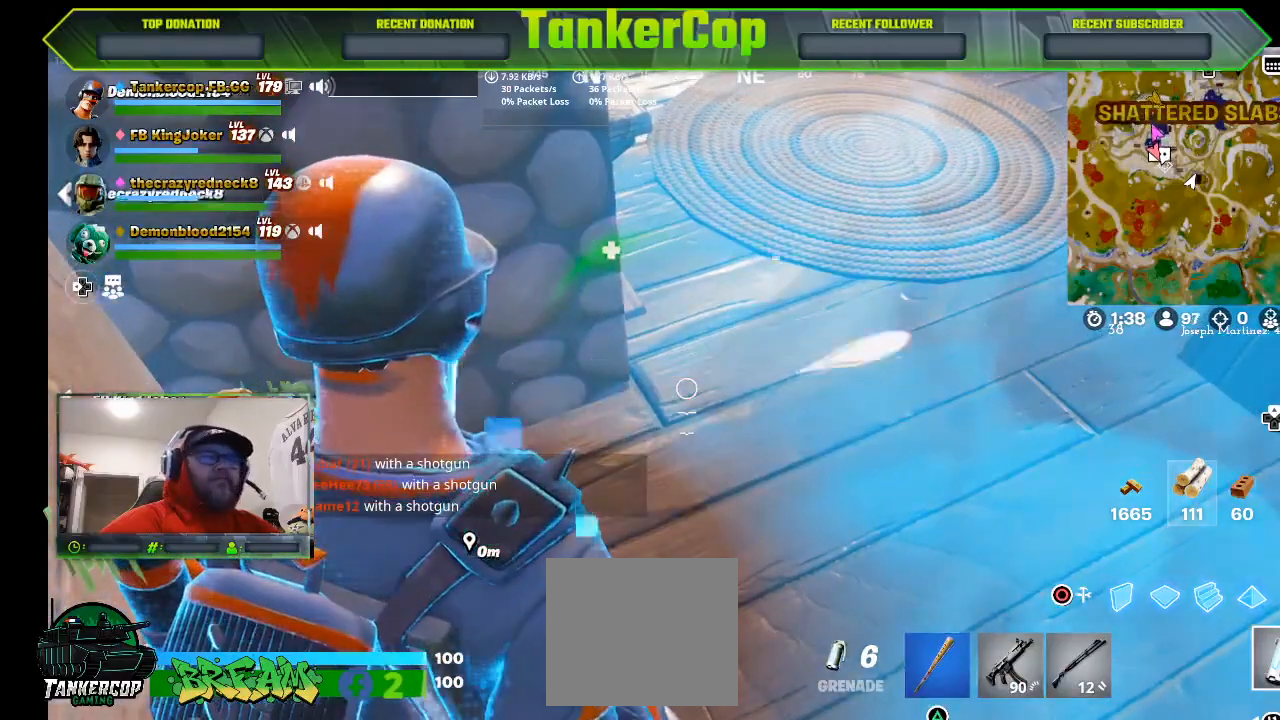
Gameplay with a controller (PlayStation layout); each line is a JSON object with the inputs held at the frame after it (dt_ms = milliseconds from this image to that frame). "events" lists button and stick changes between this image and that frame as [ms after this image, input, new state], when the widget could be followed in between.
{"dt_ms": 500, "buttons": [], "left_stick": "center", "right_stick": "center", "events": [[400, "R1", "down"], [500, "R1", "up"]]}
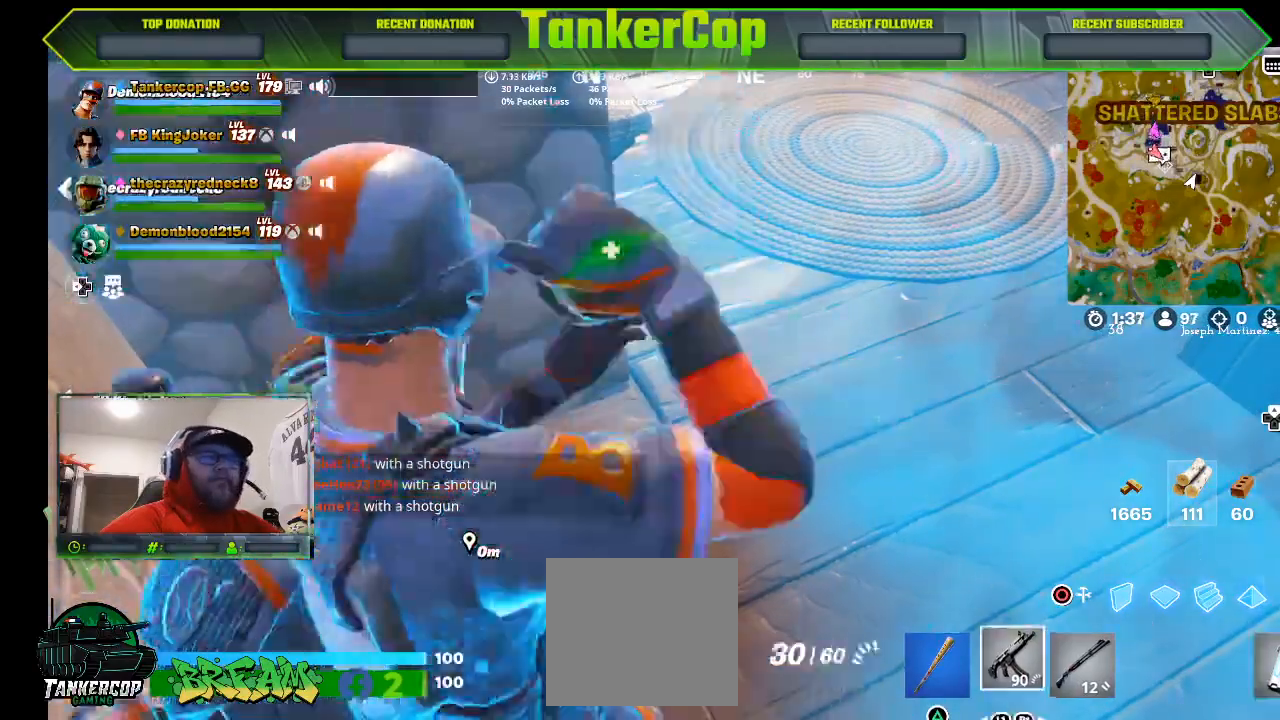
{"dt_ms": 500, "buttons": [], "left_stick": "center", "right_stick": "center", "events": []}
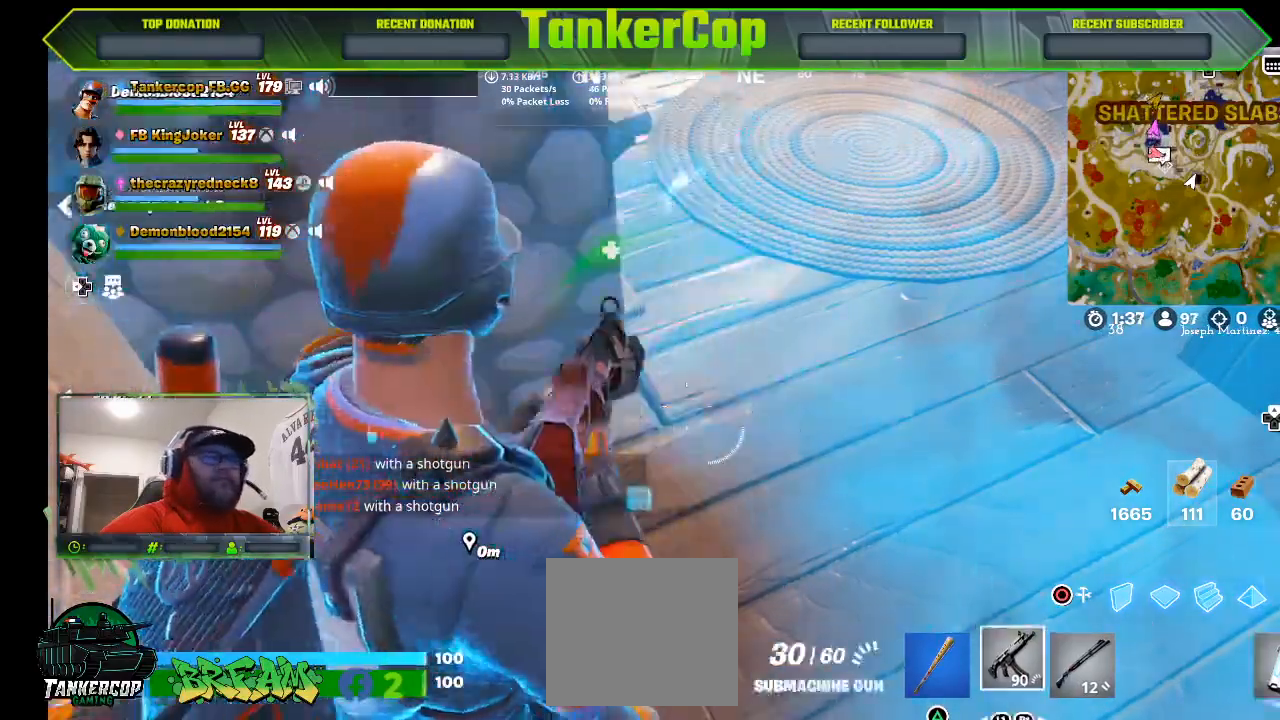
{"dt_ms": 500, "buttons": [], "left_stick": "center", "right_stick": "center", "events": []}
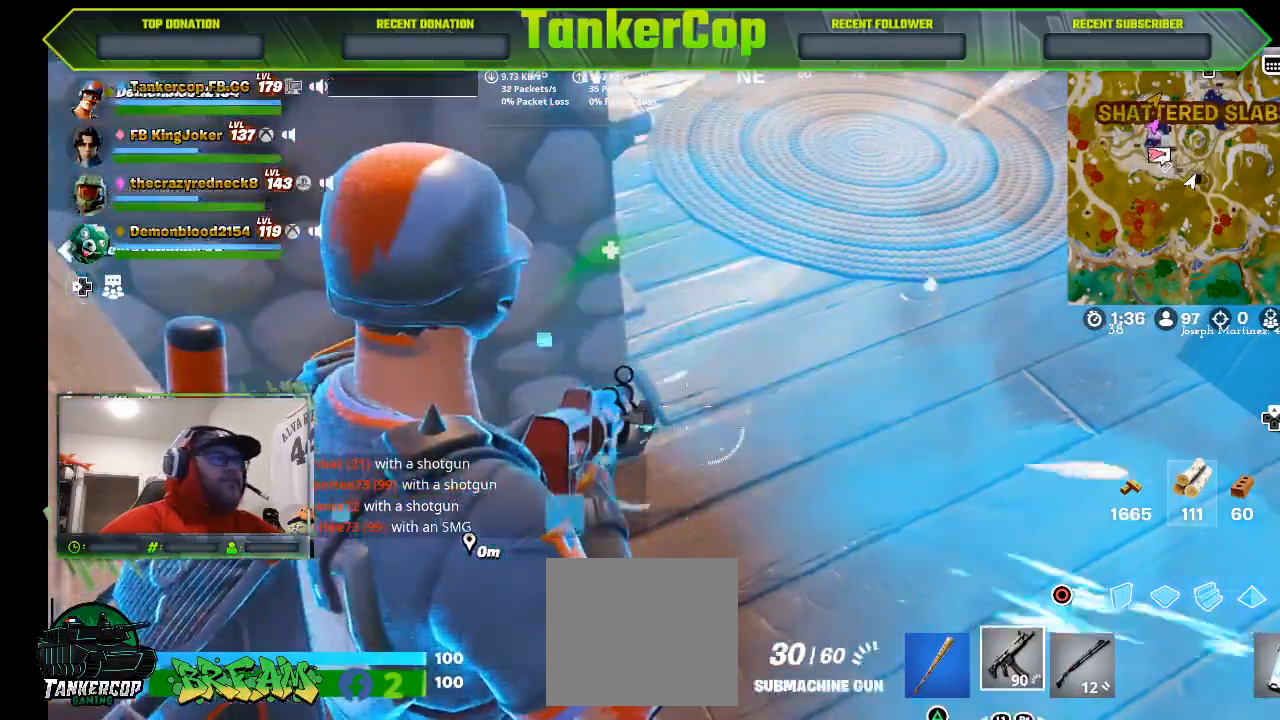
{"dt_ms": 500, "buttons": [], "left_stick": "up", "right_stick": "right", "events": [[333, "left_stick", "up"], [333, "right_stick", "right"]]}
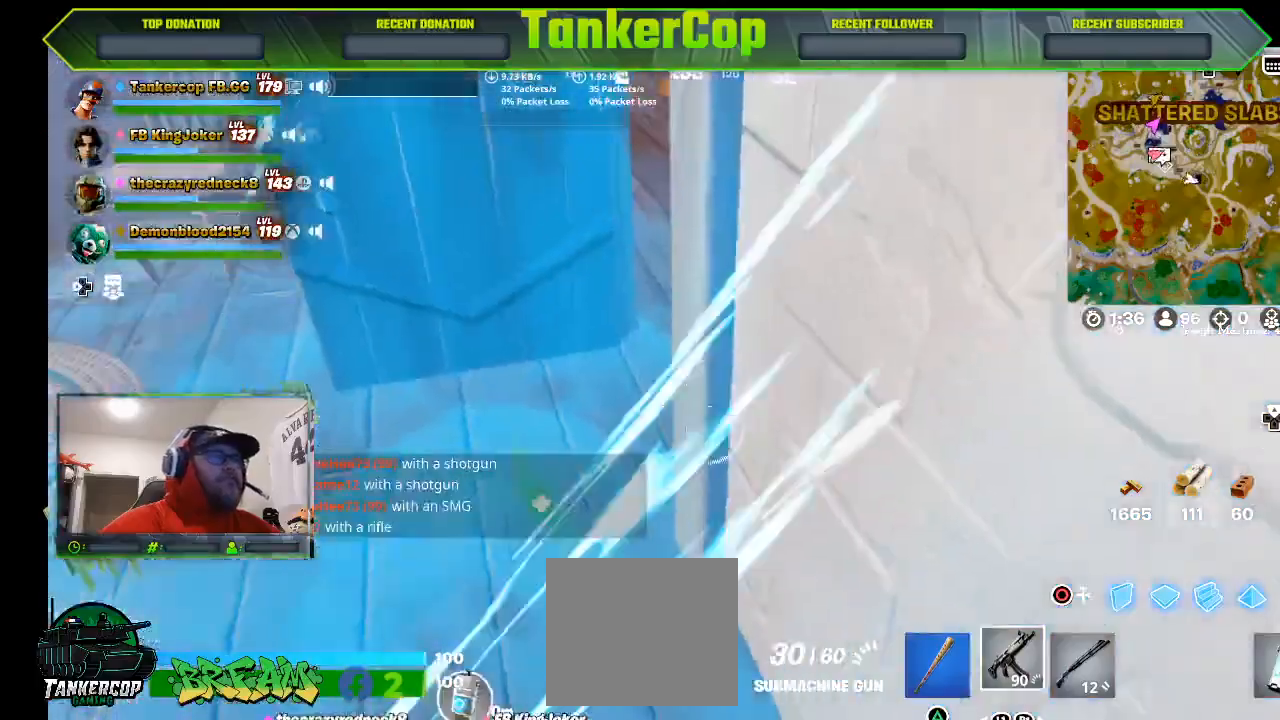
{"dt_ms": 500, "buttons": [], "left_stick": "up-left", "right_stick": "right", "events": [[367, "left_stick", "up-left"]]}
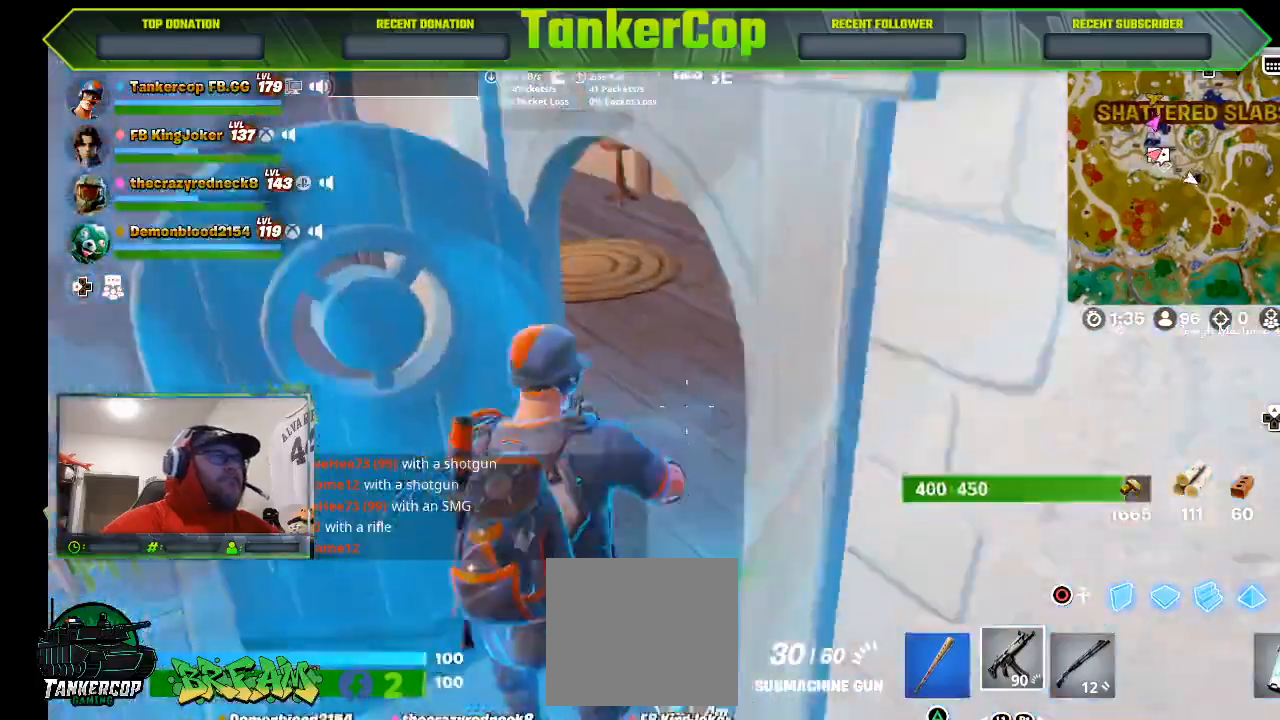
{"dt_ms": 500, "buttons": [], "left_stick": "up-left", "right_stick": "center", "events": [[400, "right_stick", "center"]]}
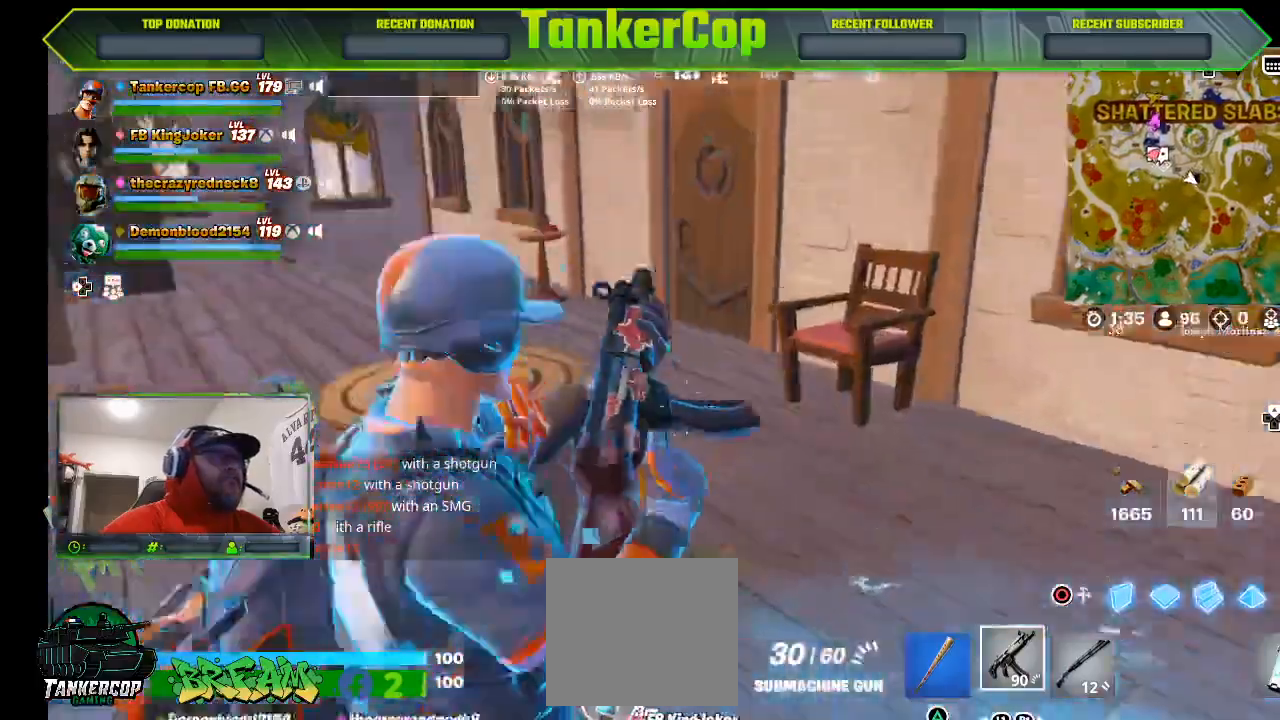
{"dt_ms": 500, "buttons": [], "left_stick": "up-left", "right_stick": "center", "events": [[100, "right_stick", "right"], [333, "right_stick", "center"]]}
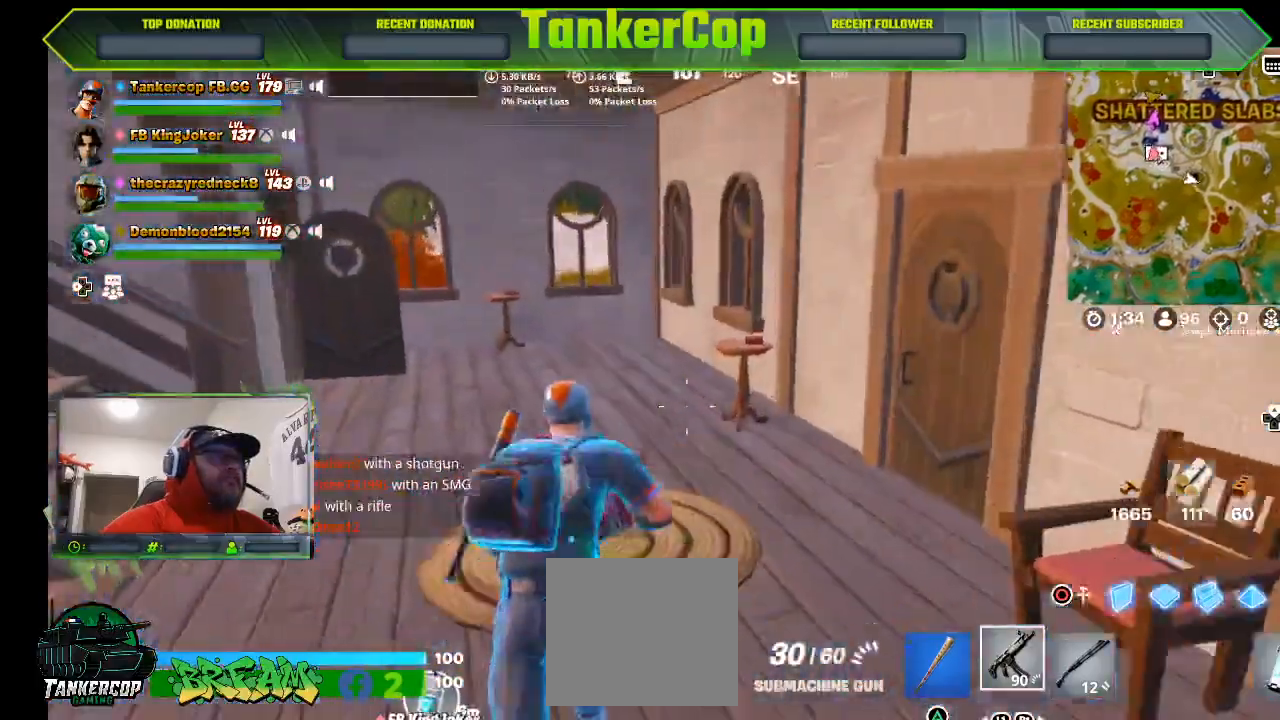
{"dt_ms": 500, "buttons": [], "left_stick": "up-left", "right_stick": "center", "events": []}
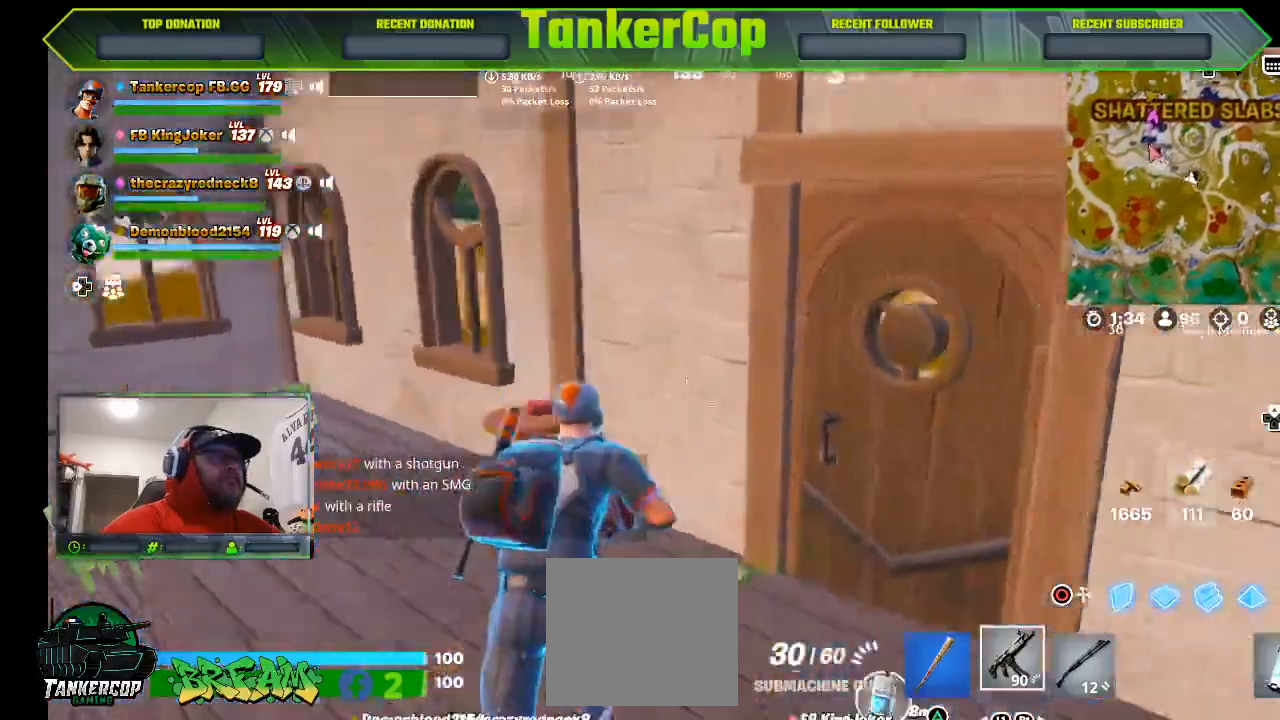
{"dt_ms": 500, "buttons": [], "left_stick": "up", "right_stick": "center"}
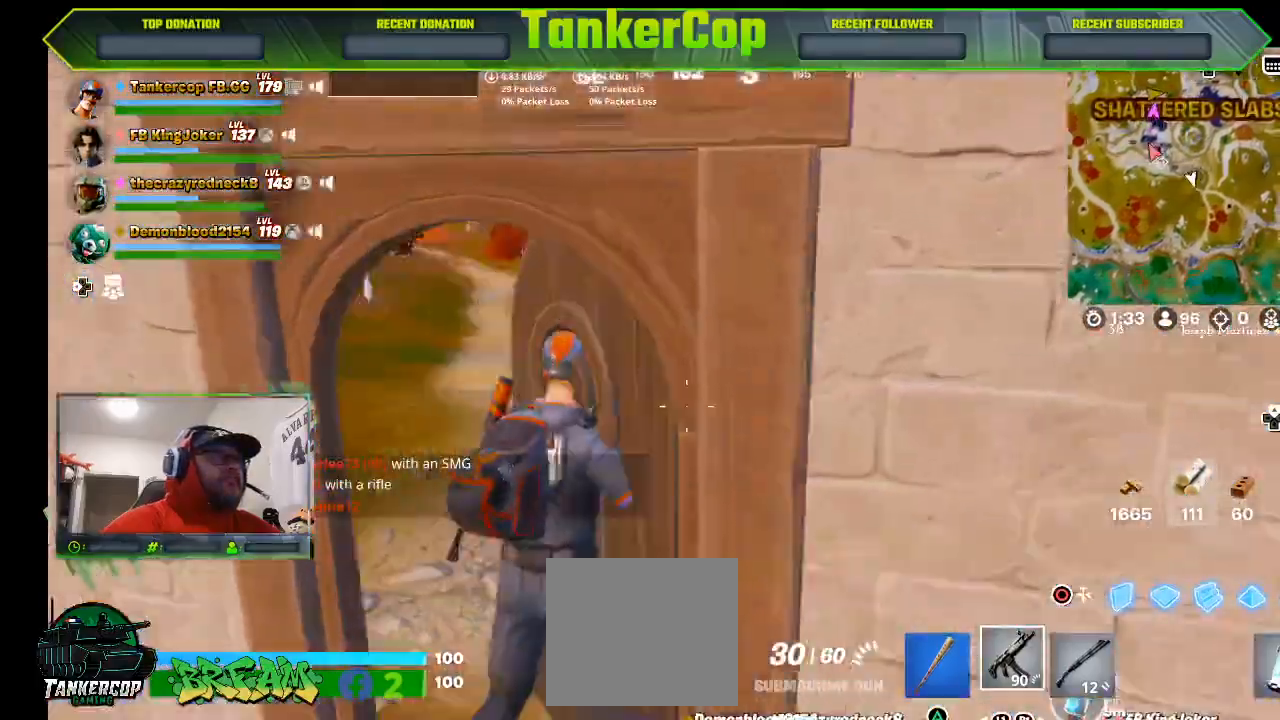
{"dt_ms": 500, "buttons": [], "left_stick": "up", "right_stick": "down-left", "events": [[300, "right_stick", "down-left"]]}
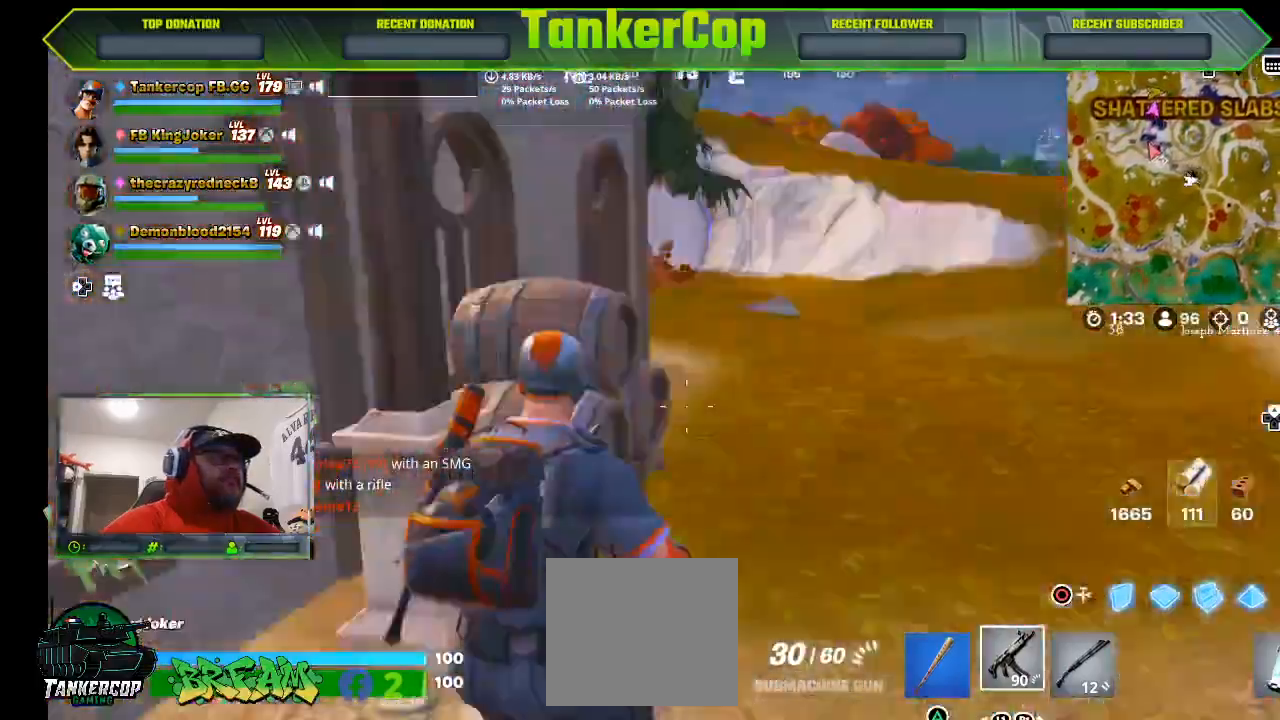
{"dt_ms": 500, "buttons": [], "left_stick": "right", "right_stick": "down-left", "events": [[267, "L3", "down"], [267, "left_stick", "up-right"], [433, "L3", "up"], [433, "left_stick", "right"]]}
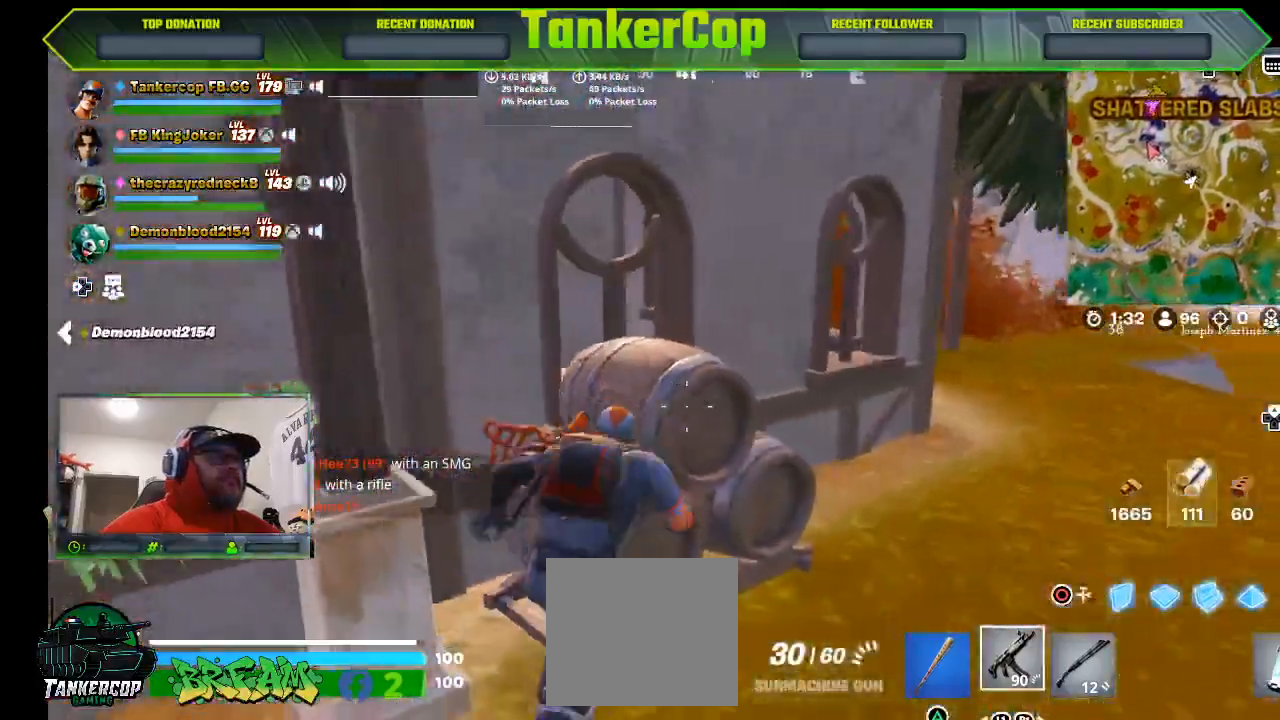
{"dt_ms": 500, "buttons": [], "left_stick": "right", "right_stick": "down-left", "events": []}
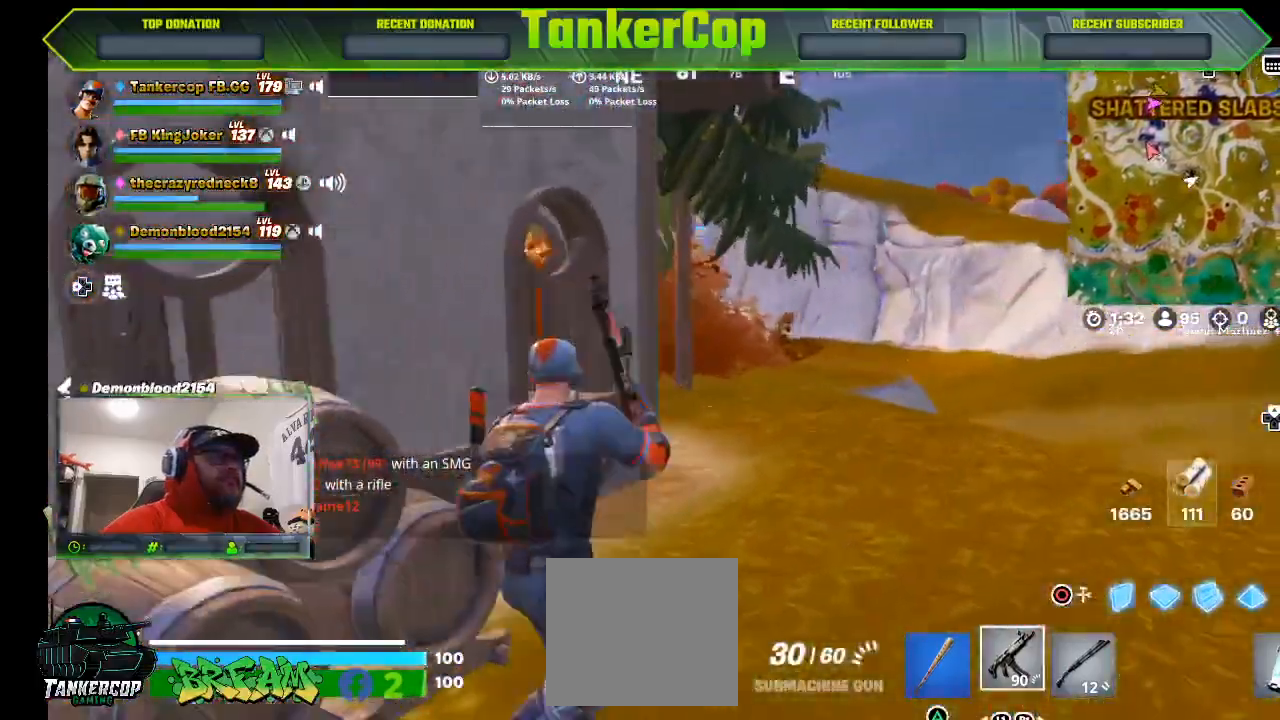
{"dt_ms": 500, "buttons": [], "left_stick": "right", "right_stick": "left", "events": [[433, "right_stick", "left"]]}
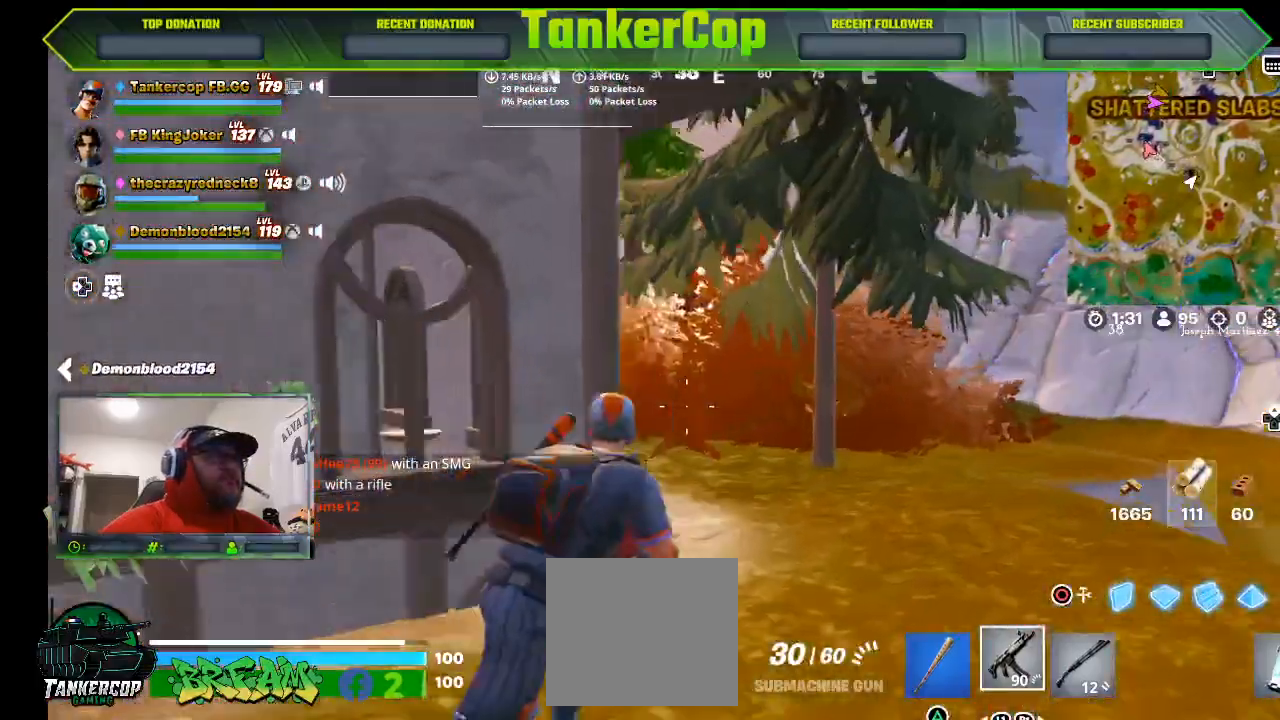
{"dt_ms": 500, "buttons": ["CROSS"], "left_stick": "center", "right_stick": "left", "events": [[67, "CROSS", "down"], [67, "L1", "down"], [133, "L1", "up"], [300, "CROSS", "up"], [400, "CROSS", "down"], [400, "left_stick", "center"]]}
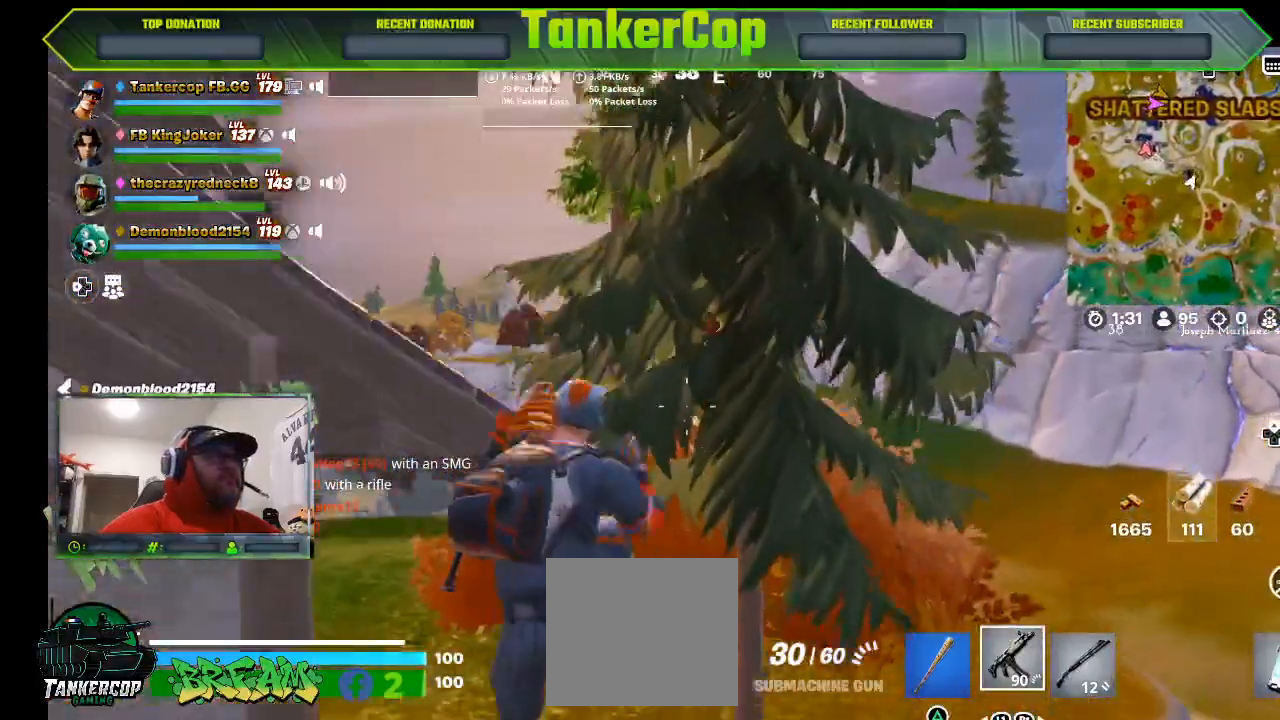
{"dt_ms": 500, "buttons": [], "left_stick": "up-left", "right_stick": "left", "events": [[67, "CROSS", "up"], [67, "left_stick", "up-left"]]}
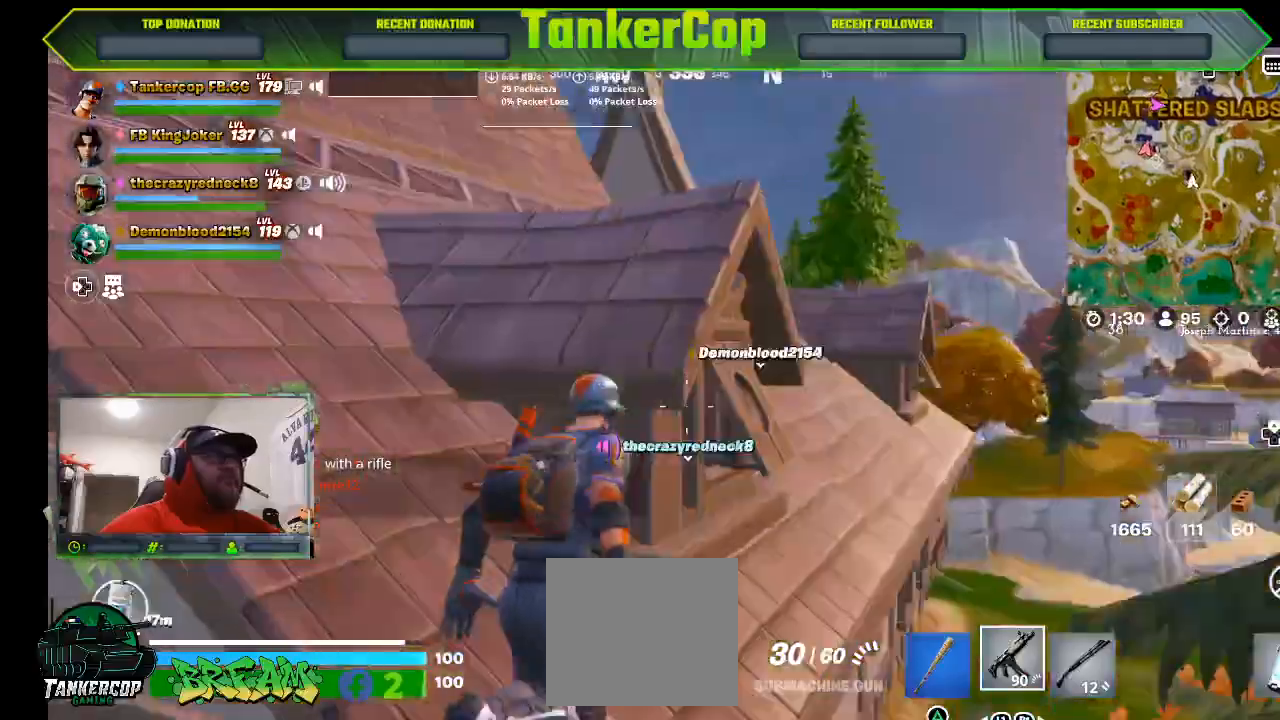
{"dt_ms": 500, "buttons": [], "left_stick": "up-left", "right_stick": "left", "events": []}
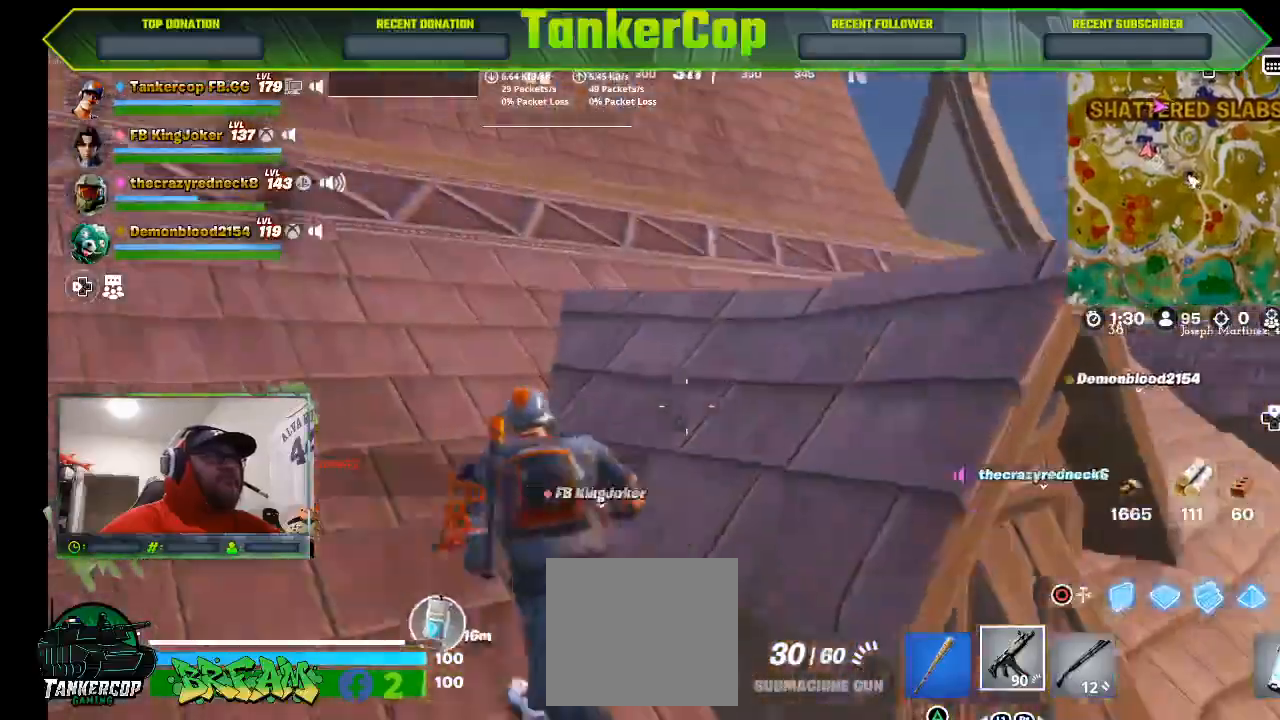
{"dt_ms": 500, "buttons": [], "left_stick": "up-left", "right_stick": "left", "events": []}
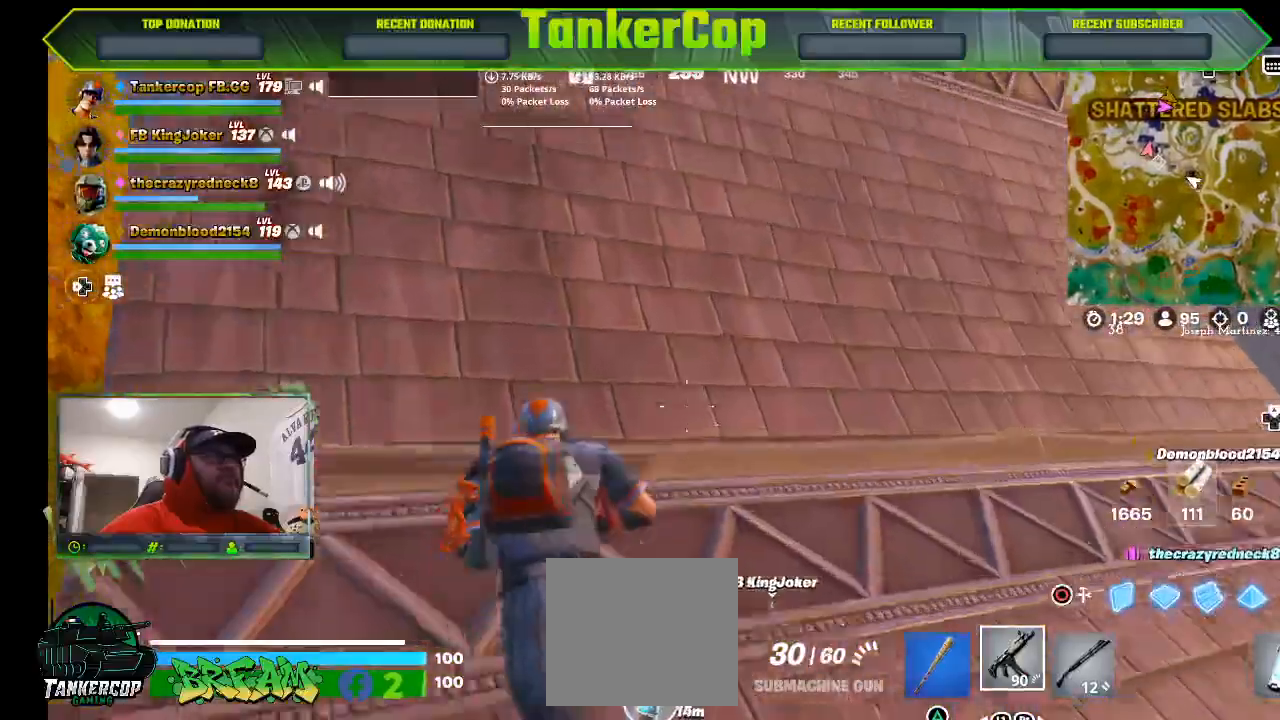
{"dt_ms": 500, "buttons": [], "left_stick": "up-left", "right_stick": "left", "events": []}
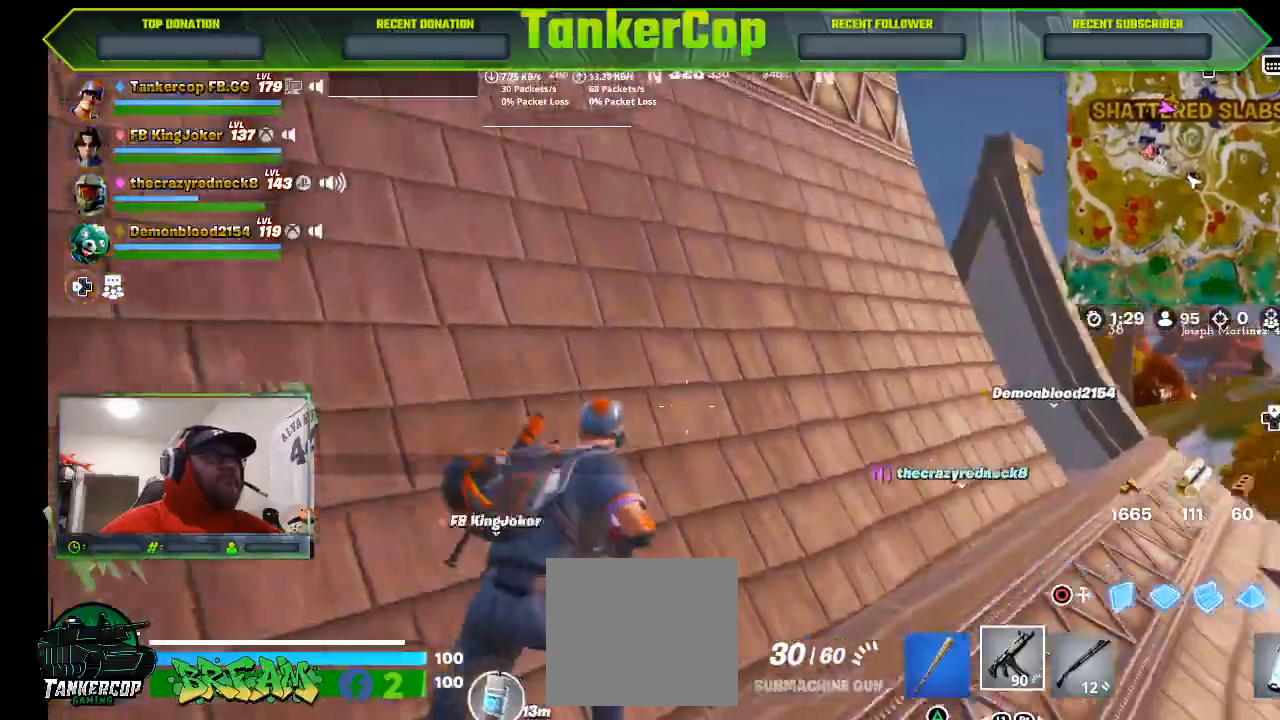
{"dt_ms": 500, "buttons": [], "left_stick": "up", "right_stick": "left", "events": [[433, "left_stick", "up"]]}
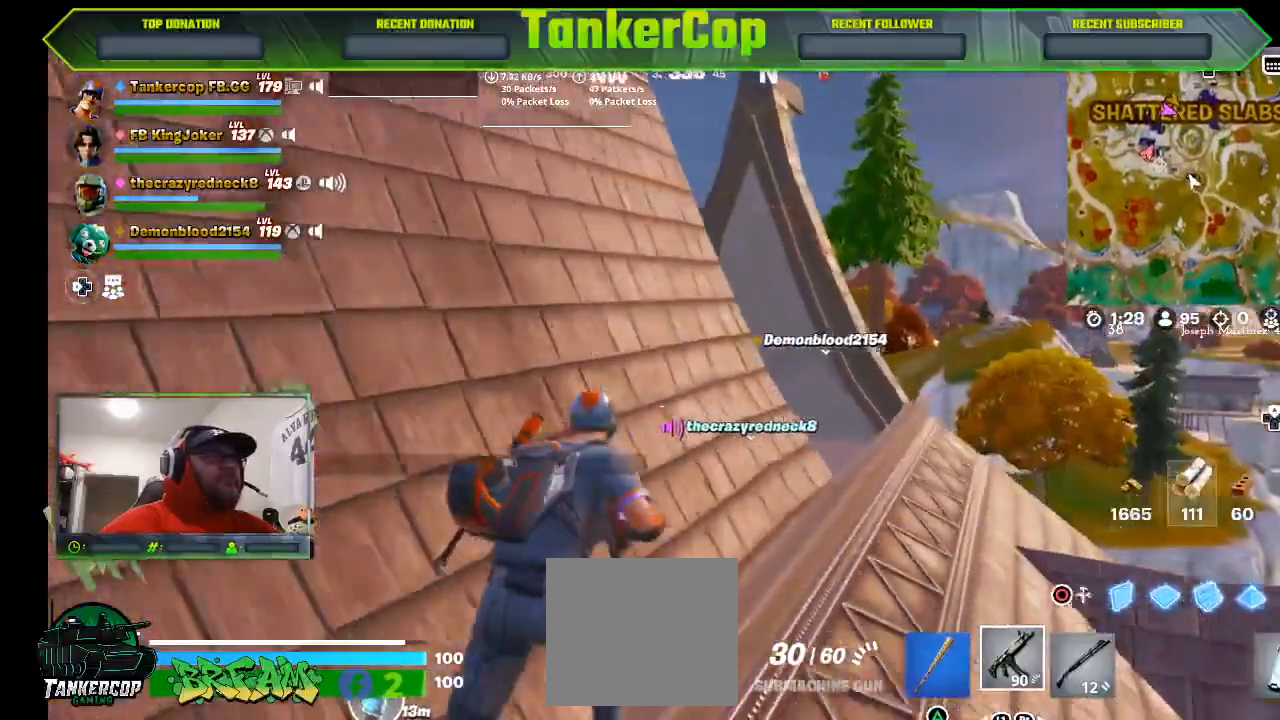
{"dt_ms": 500, "buttons": [], "left_stick": "up", "right_stick": "left", "events": []}
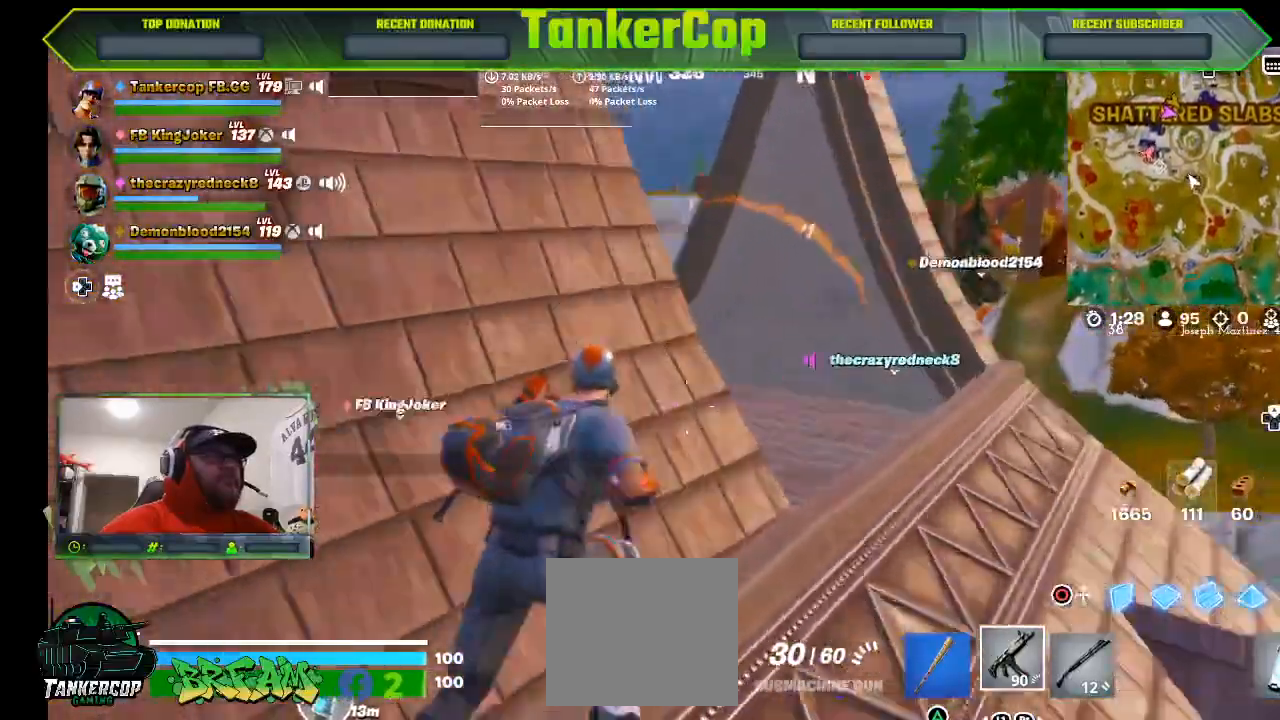
{"dt_ms": 500, "buttons": ["L3"], "left_stick": "up-right", "right_stick": "left", "events": [[267, "L3", "down"], [267, "left_stick", "up-right"]]}
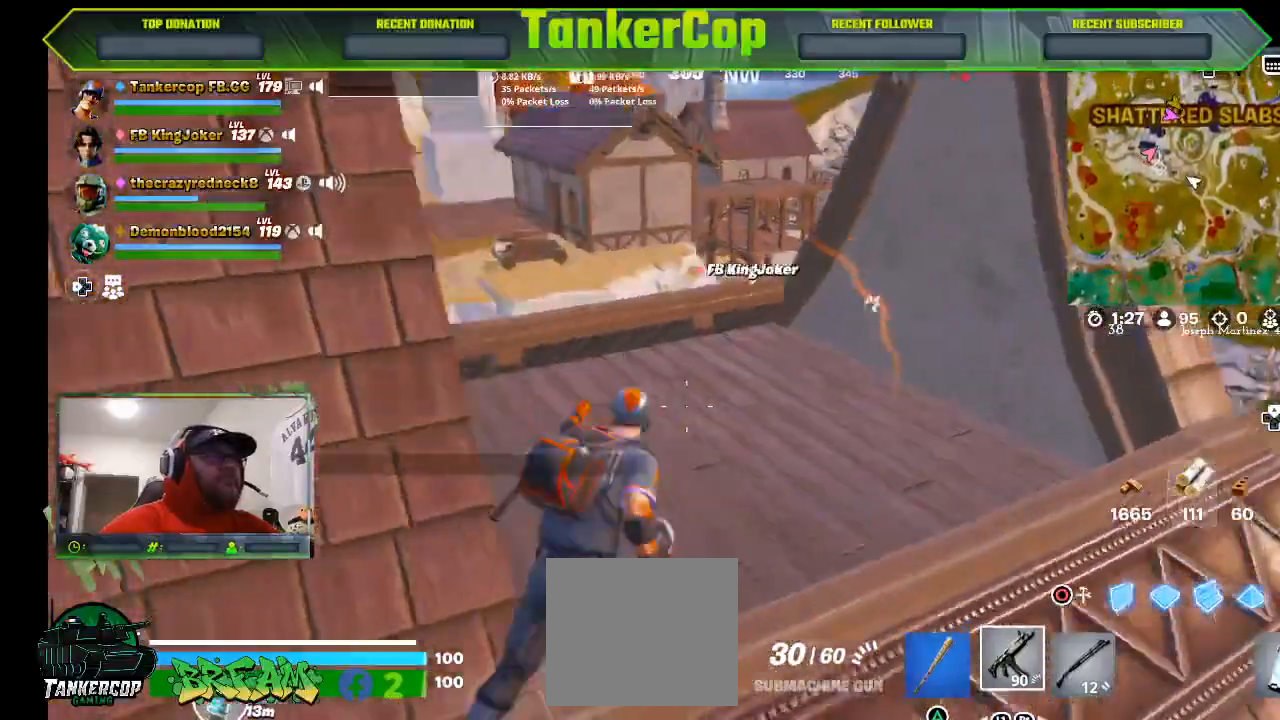
{"dt_ms": 500, "buttons": [], "left_stick": "up", "right_stick": "left", "events": [[67, "L3", "up"], [67, "left_stick", "up"]]}
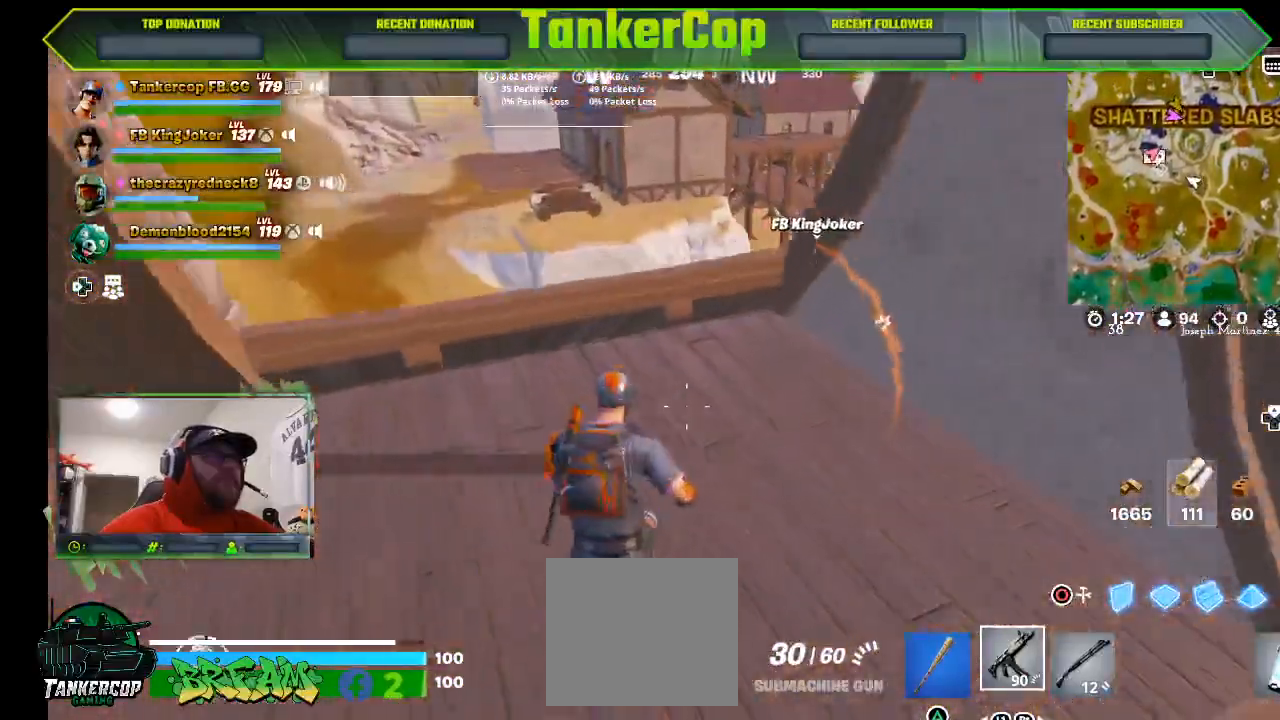
{"dt_ms": 500, "buttons": [], "left_stick": "up", "right_stick": "left", "events": [[167, "CROSS", "down"], [300, "CROSS", "up"]]}
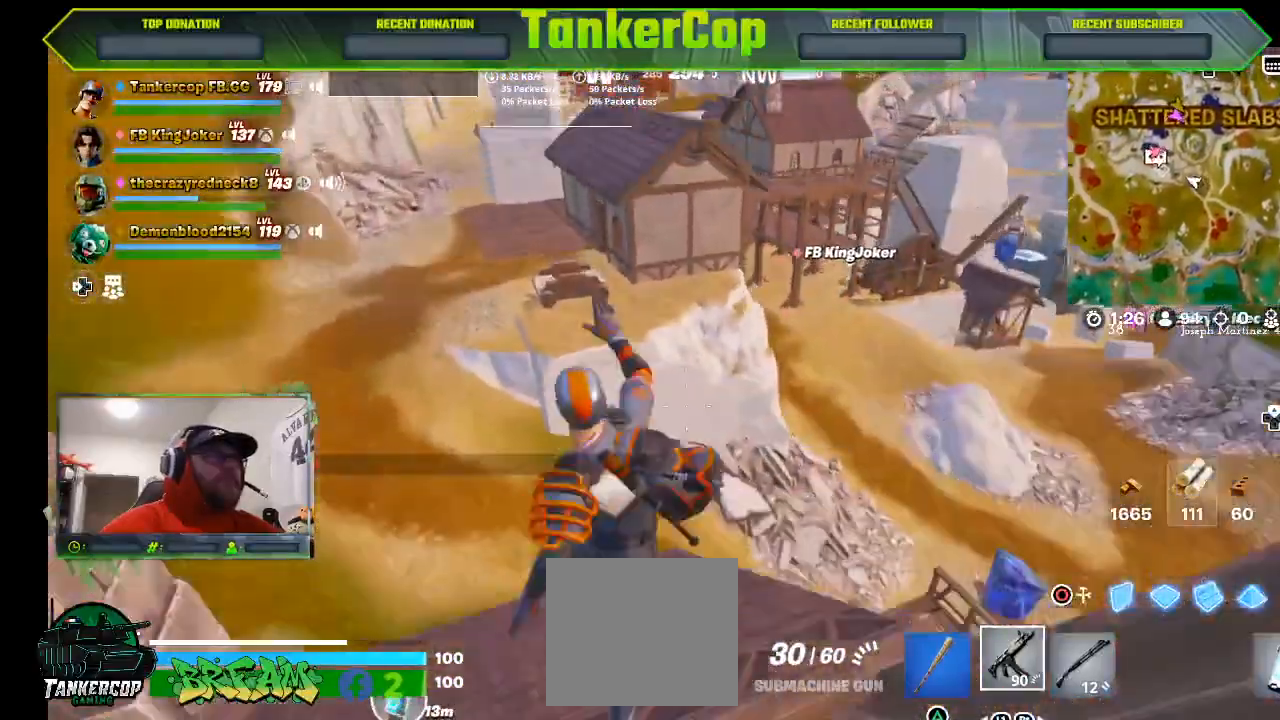
{"dt_ms": 500, "buttons": [], "left_stick": "up", "right_stick": "left", "events": []}
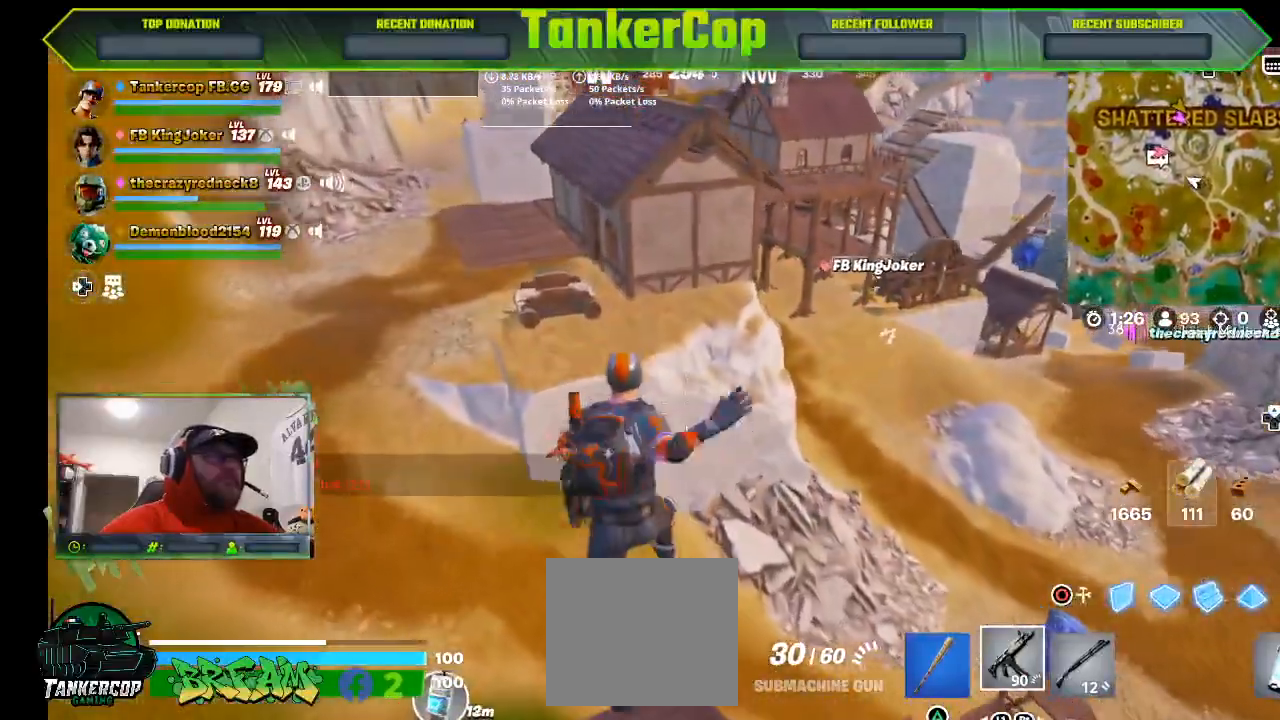
{"dt_ms": 500, "buttons": ["R3"], "left_stick": "up", "right_stick": "center", "events": [[300, "R3", "down"], [300, "right_stick", "center"]]}
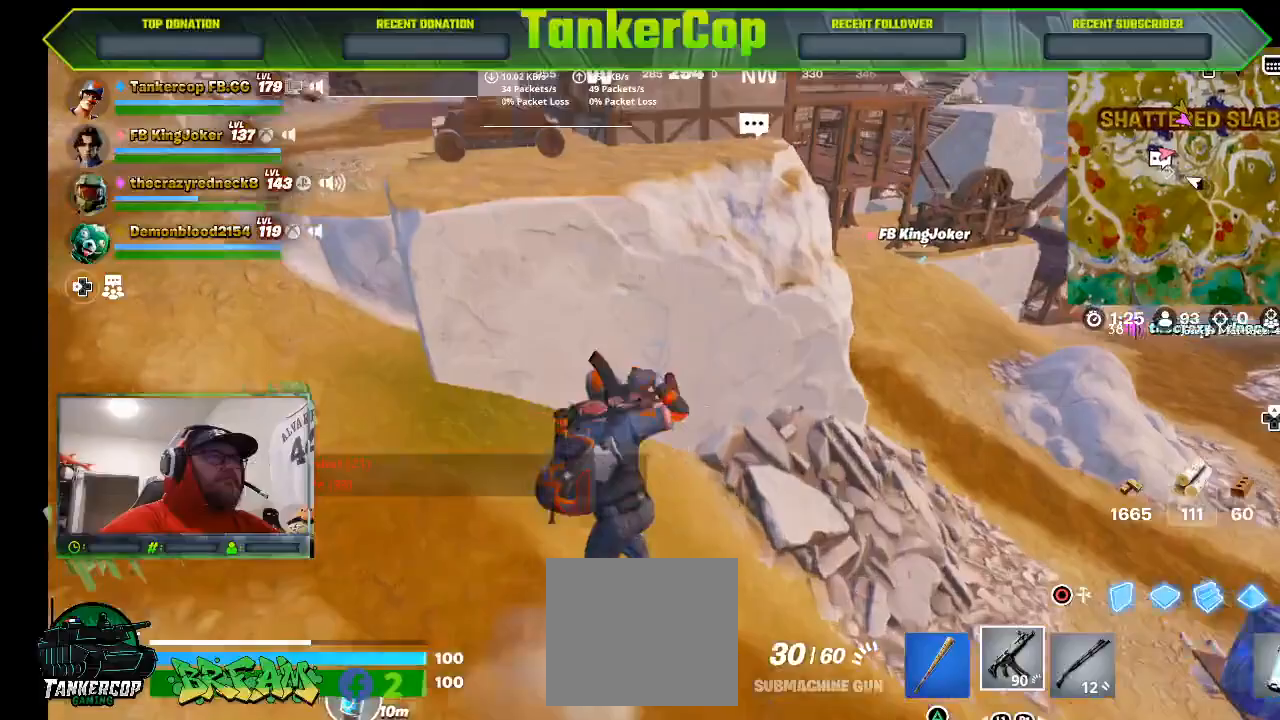
{"dt_ms": 500, "buttons": [], "left_stick": "up", "right_stick": "right", "events": [[100, "R3", "up"], [100, "right_stick", "right"]]}
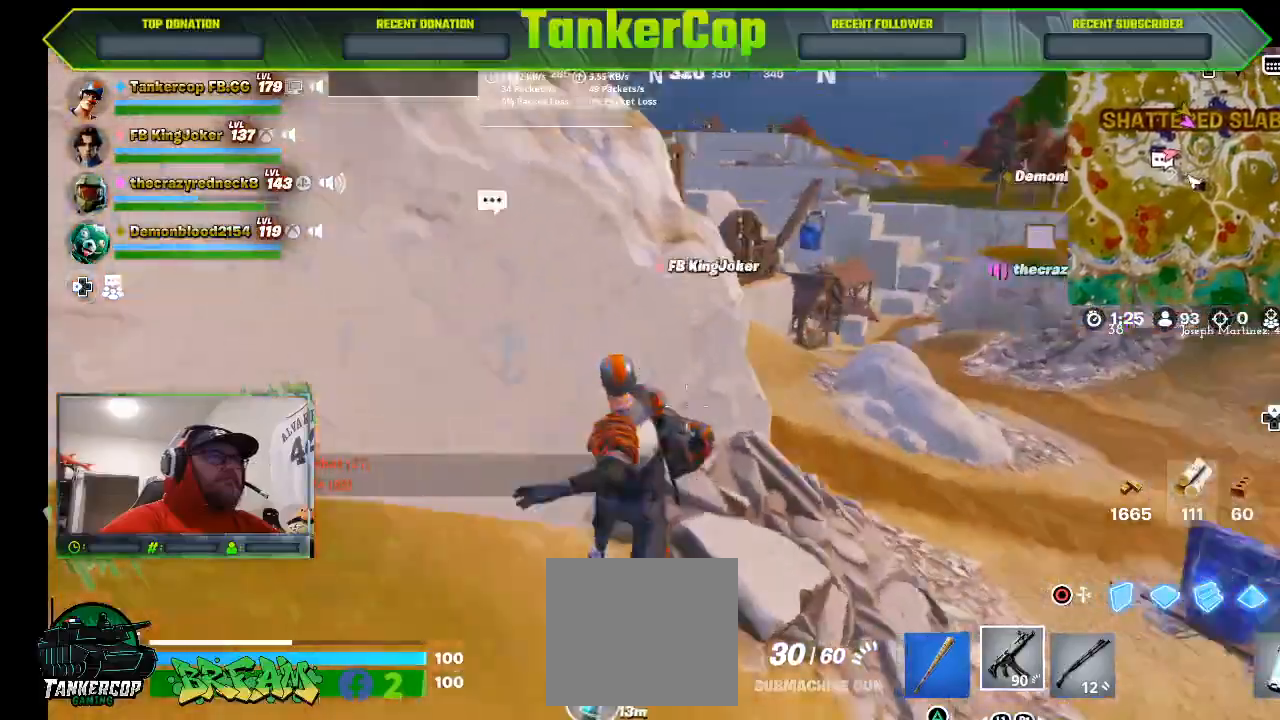
{"dt_ms": 500, "buttons": ["L3"], "left_stick": "up", "right_stick": "center"}
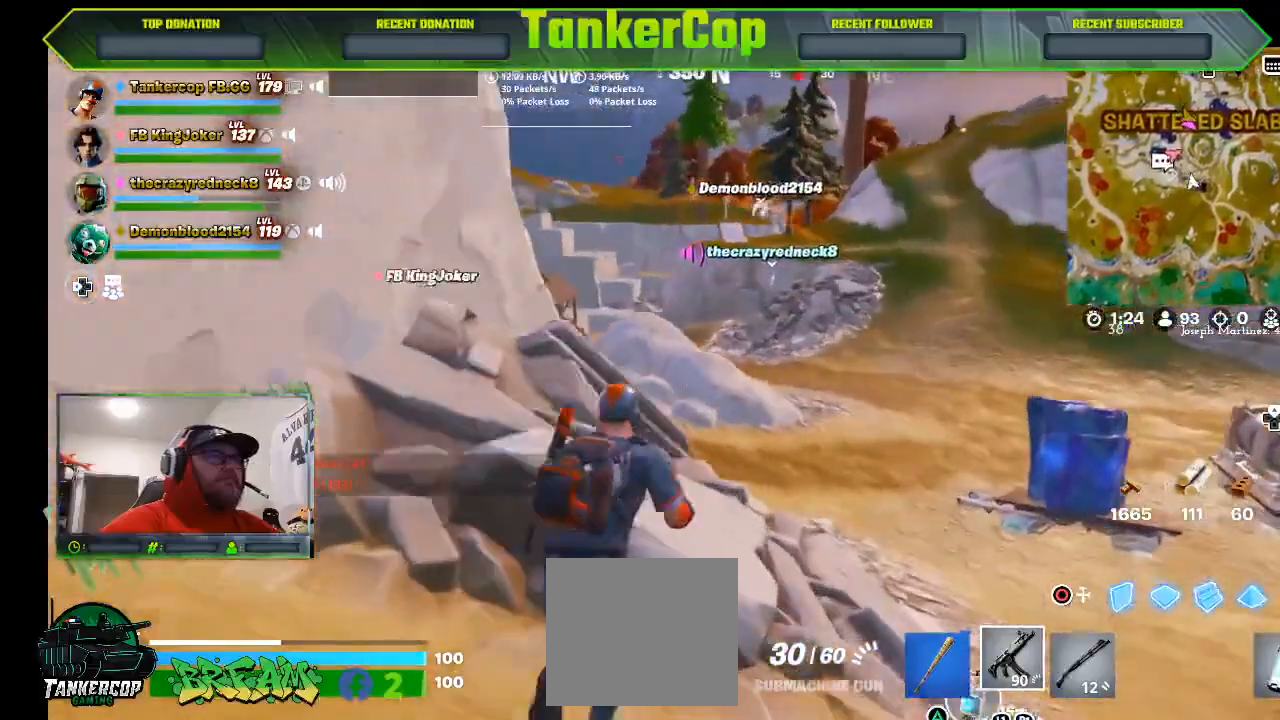
{"dt_ms": 500, "buttons": [], "left_stick": "up", "right_stick": "center", "events": [[233, "L3", "up"]]}
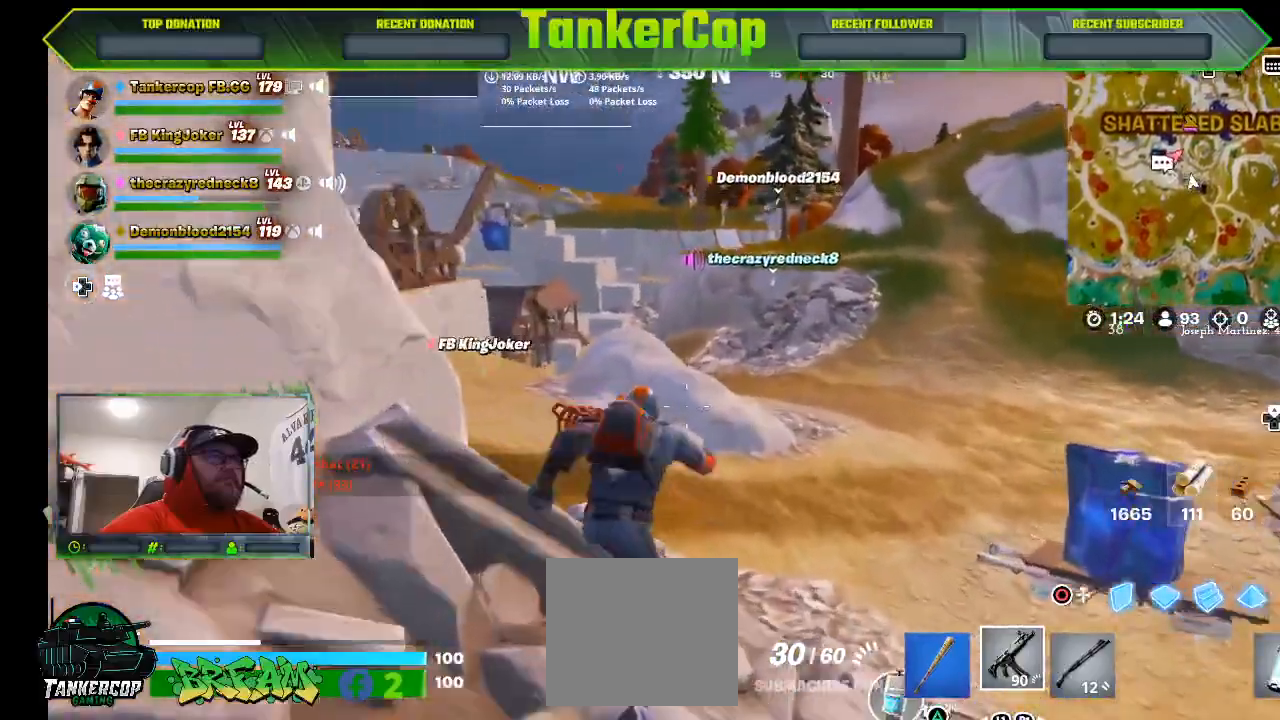
{"dt_ms": 1000, "buttons": [], "left_stick": "up", "right_stick": "left"}
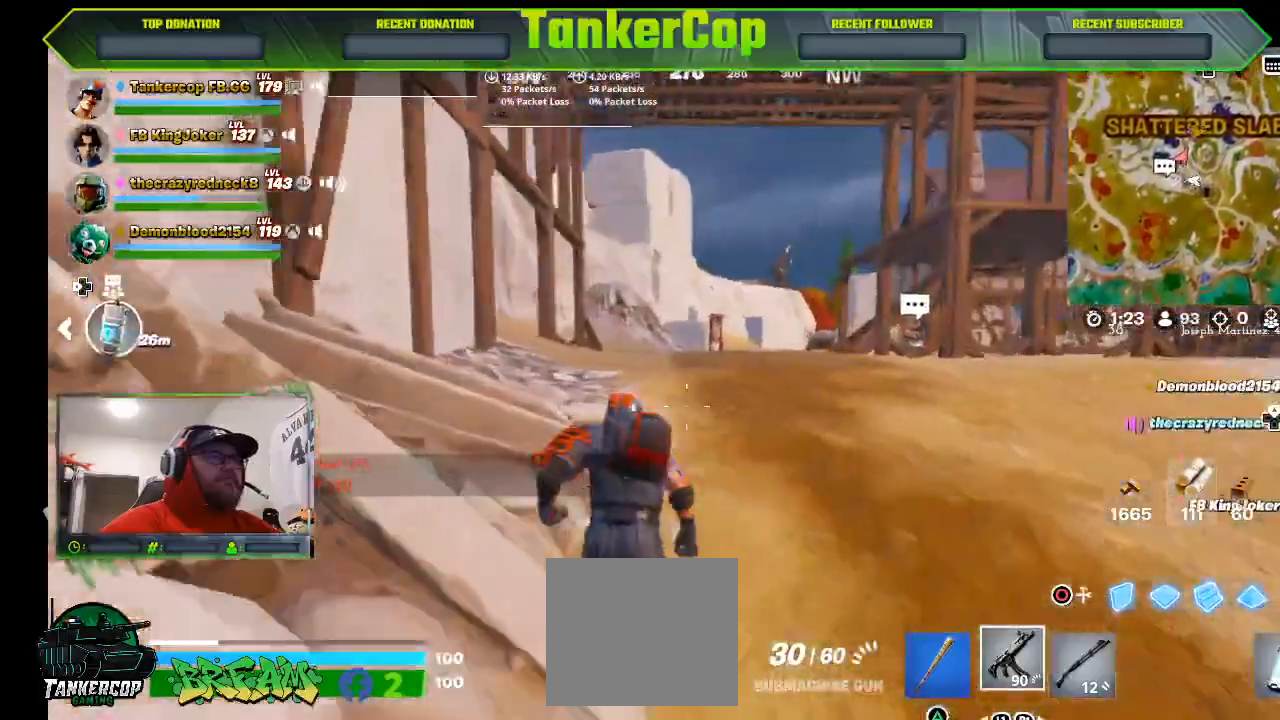
{"dt_ms": 500, "buttons": [], "left_stick": "up", "right_stick": "left", "events": []}